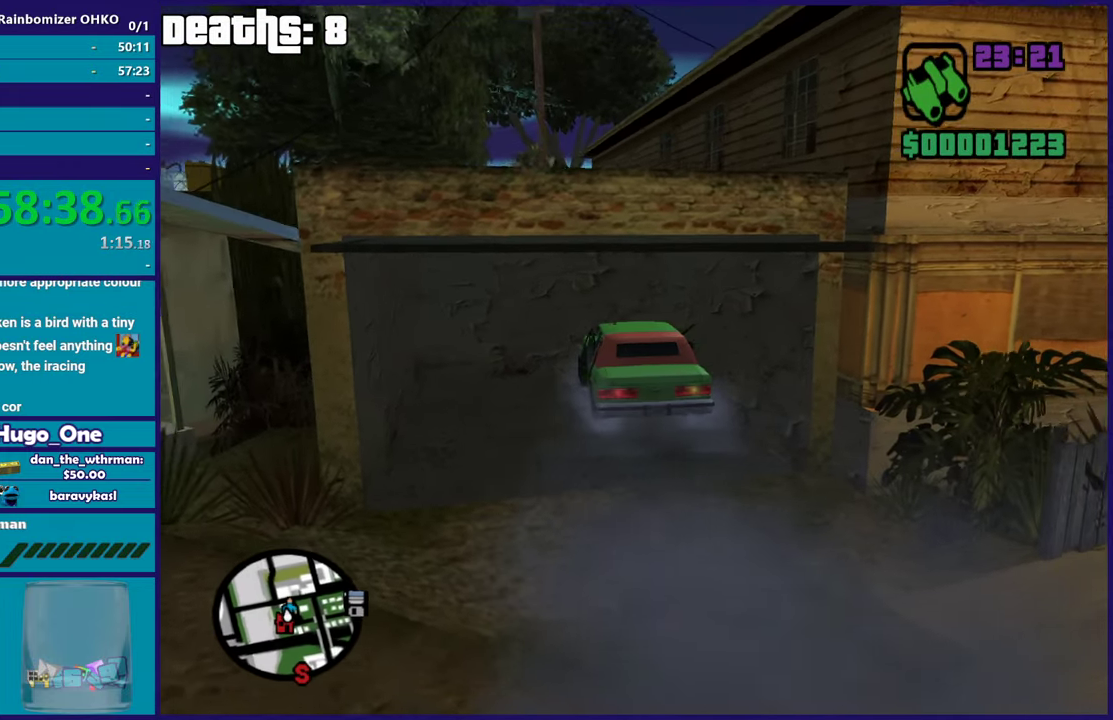
Gameplay with a controller (Xbox layout); each line is a JSON object with the inputs held at the frame after it. "events" lists button and stick changes between this image and that frame as [ms after this image, input, new state], when the widget could be followed in between. This document gives stick clicks only as held states, not as events.
{"buttons": ["A"], "left_stick": "down-left", "right_stick": "center", "events": [[83, "left_stick", "down-left"], [117, "right_stick", "right"], [300, "right_stick", "center"], [417, "A", "down"]]}
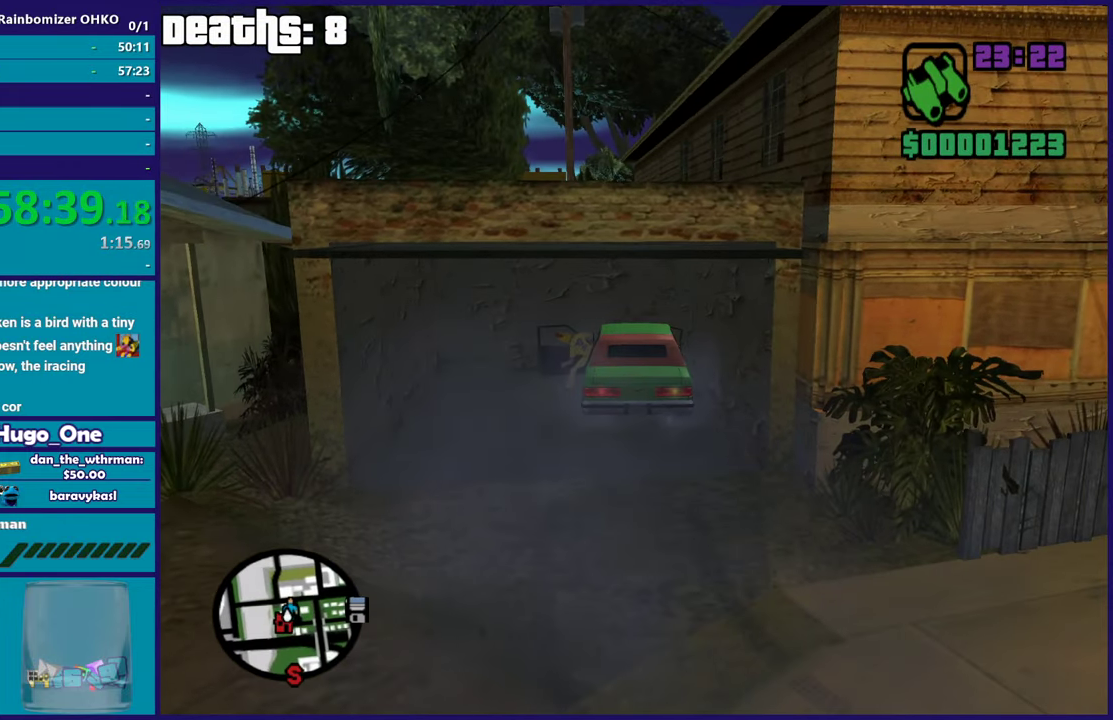
{"buttons": ["A"], "left_stick": "down-left", "right_stick": "center", "events": [[34, "A", "up"], [84, "A", "down"], [217, "A", "up"], [284, "A", "down"], [384, "A", "up"], [467, "A", "down"]]}
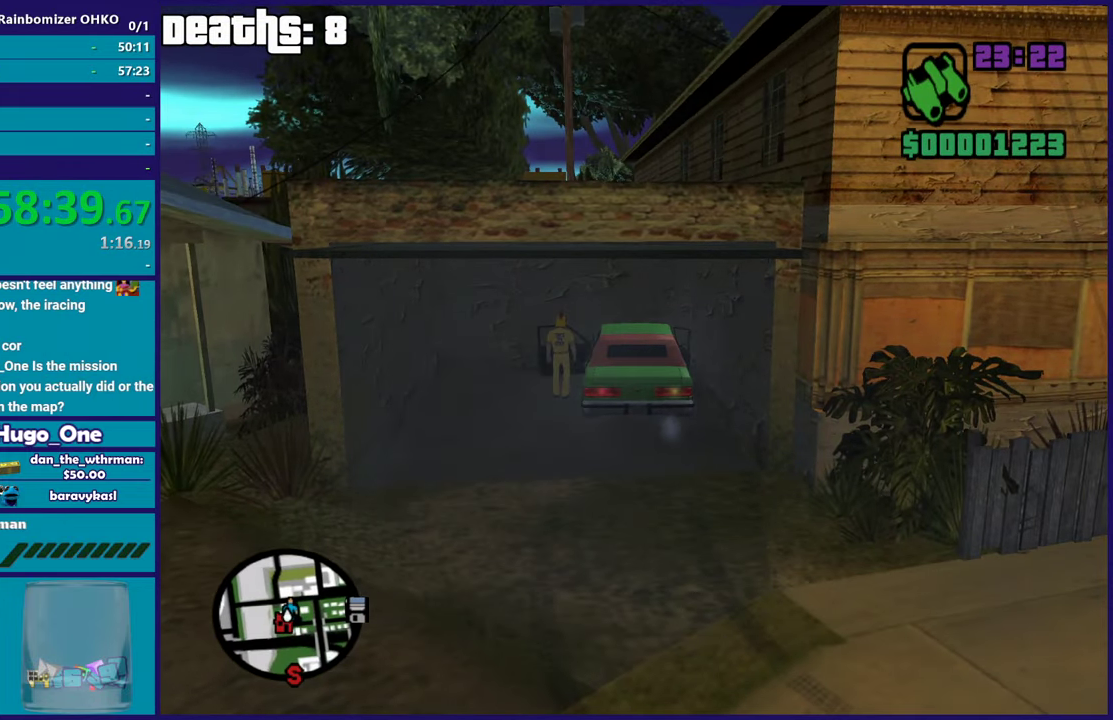
{"buttons": [], "left_stick": "down-left", "right_stick": "center", "events": [[67, "A", "up"], [167, "A", "down"], [250, "A", "up"], [333, "A", "down"], [467, "A", "up"]]}
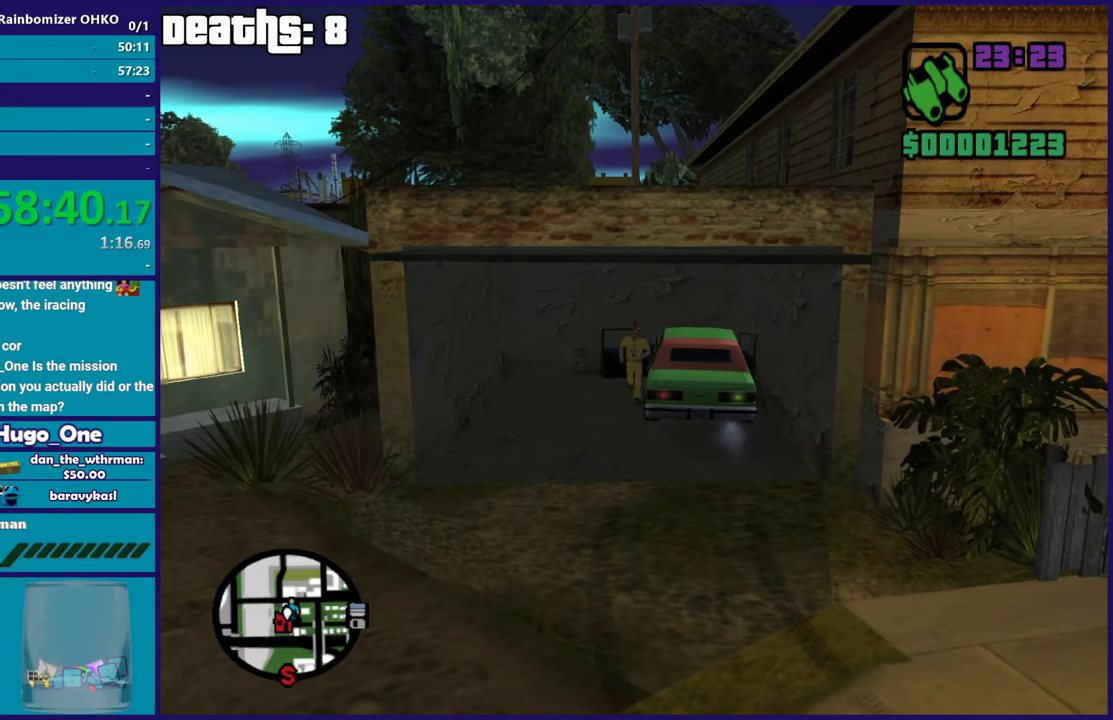
{"buttons": ["A"], "left_stick": "down-left", "right_stick": "center", "events": [[50, "A", "down"], [150, "A", "up"], [233, "A", "down"], [350, "A", "up"], [433, "A", "down"]]}
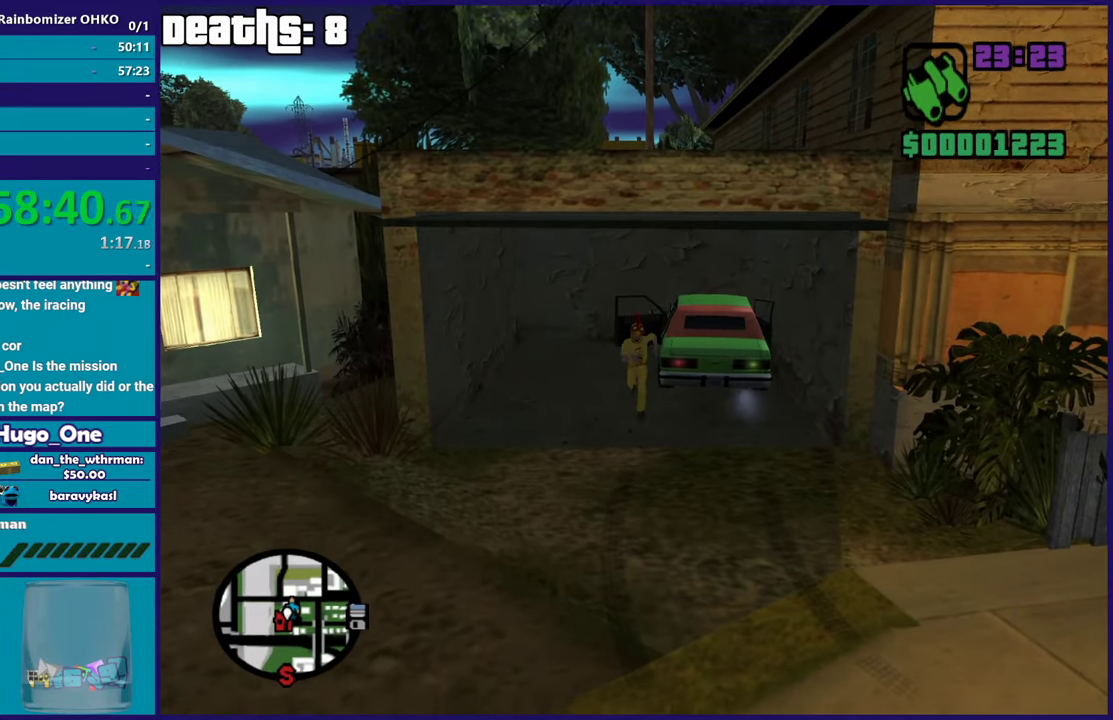
{"buttons": [], "left_stick": "down", "right_stick": "center", "events": [[33, "A", "up"], [117, "A", "down"], [250, "A", "up"], [250, "left_stick", "down"], [334, "A", "down"], [434, "A", "up"]]}
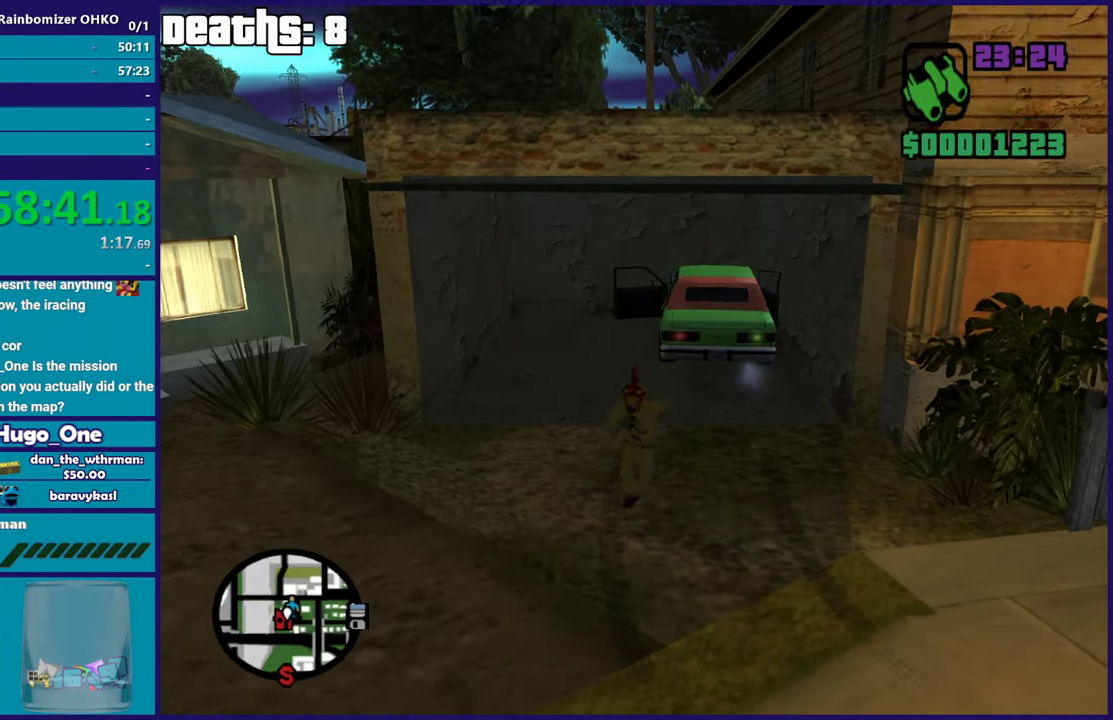
{"buttons": [], "left_stick": "right", "right_stick": "center", "events": [[16, "A", "down"], [33, "left_stick", "down-right"], [133, "A", "up"], [200, "A", "down"], [283, "left_stick", "right"], [300, "A", "up"], [400, "A", "down"], [500, "A", "up"]]}
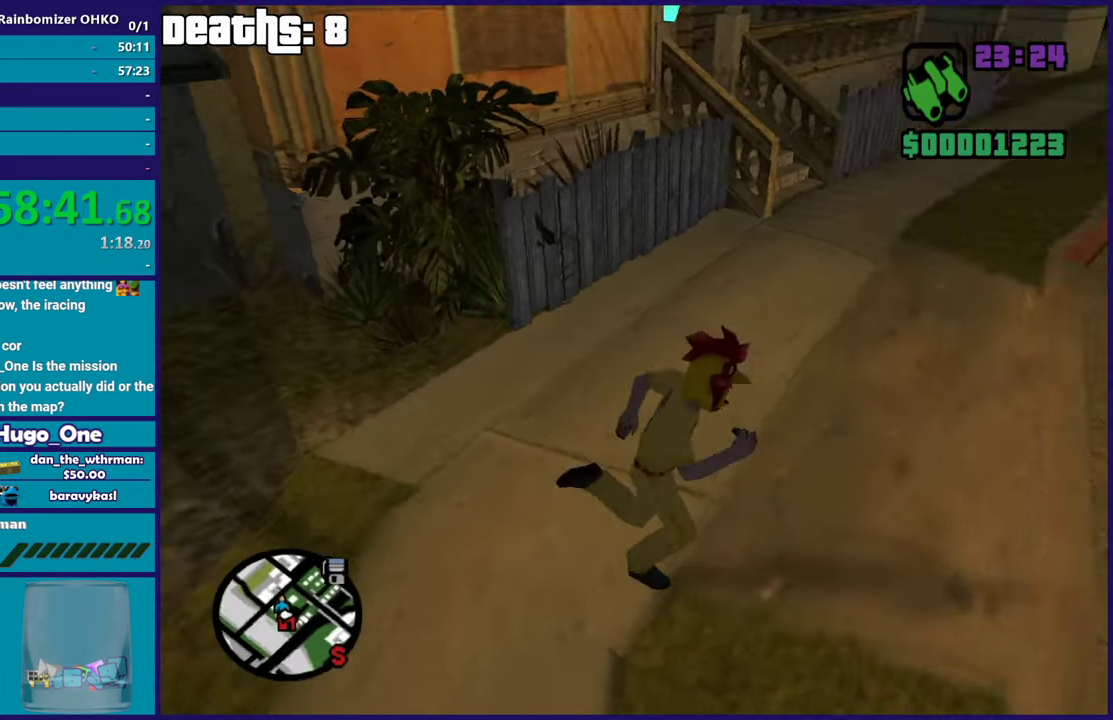
{"buttons": ["A"], "left_stick": "up-left", "right_stick": "center", "events": [[67, "A", "down"], [84, "left_stick", "up-right"], [150, "A", "up"], [200, "left_stick", "up"], [250, "A", "down"], [301, "left_stick", "up-left"], [367, "A", "up"], [417, "A", "down"]]}
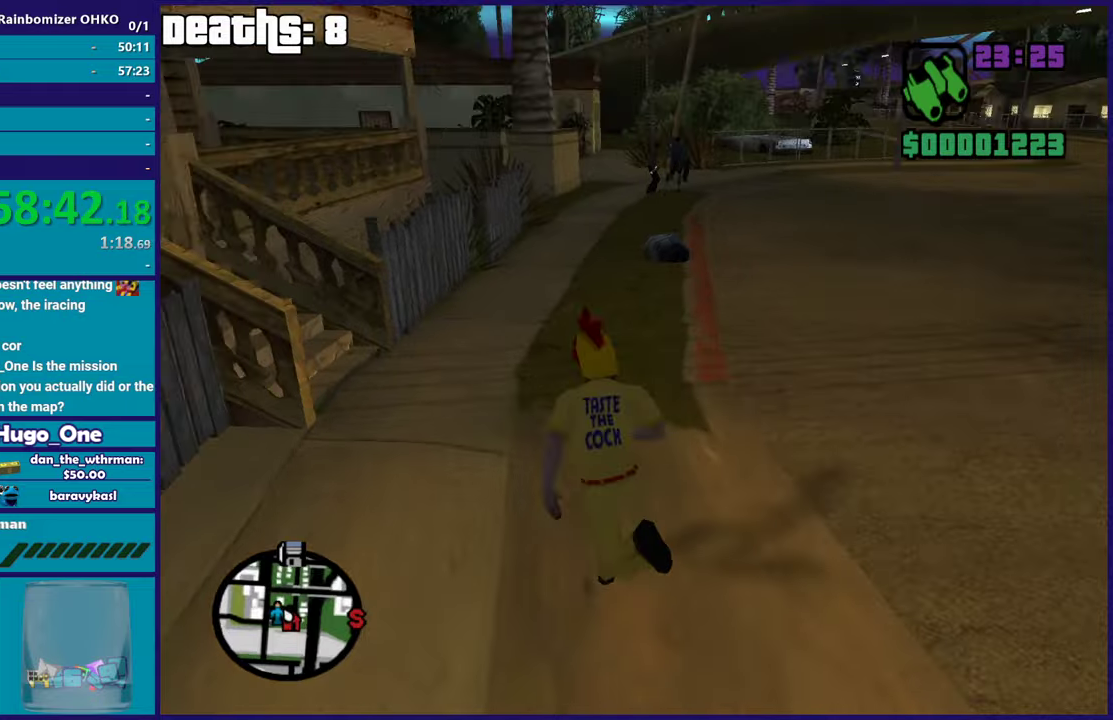
{"buttons": [], "left_stick": "up-left", "right_stick": "down-left", "events": [[33, "A", "up"], [117, "A", "down"], [217, "A", "up"], [317, "right_stick", "down-left"]]}
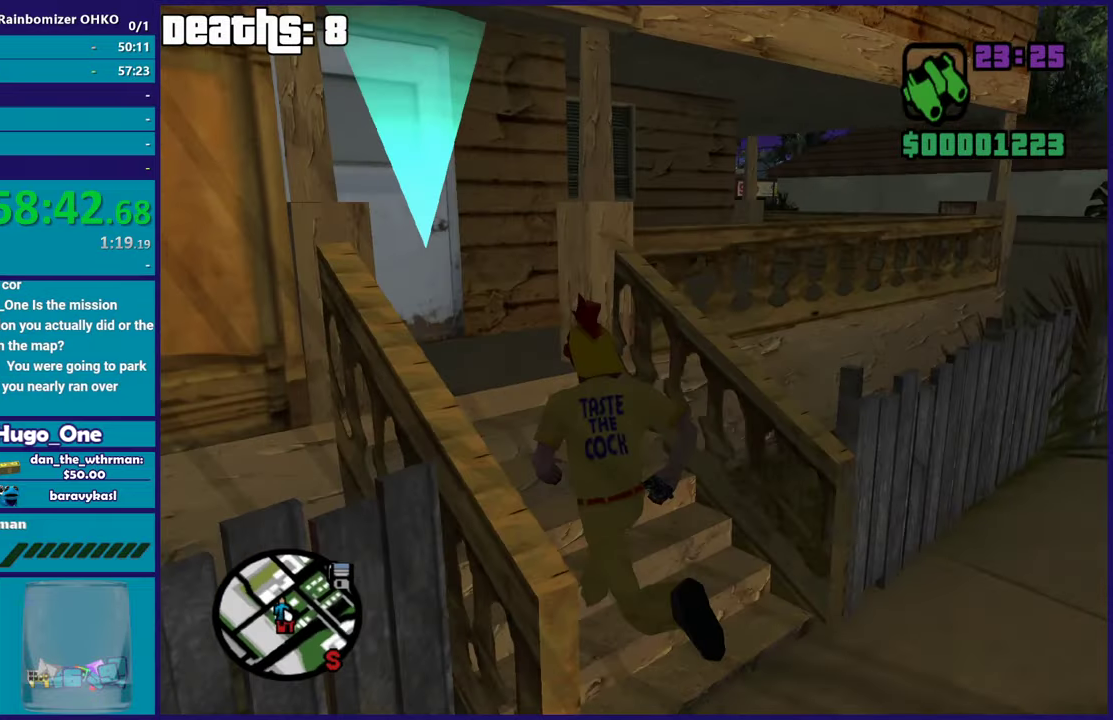
{"buttons": [], "left_stick": "center", "right_stick": "center", "events": [[34, "right_stick", "center"], [117, "A", "down"], [234, "A", "up"], [267, "left_stick", "up"], [317, "A", "down"], [401, "left_stick", "center"], [434, "A", "up"]]}
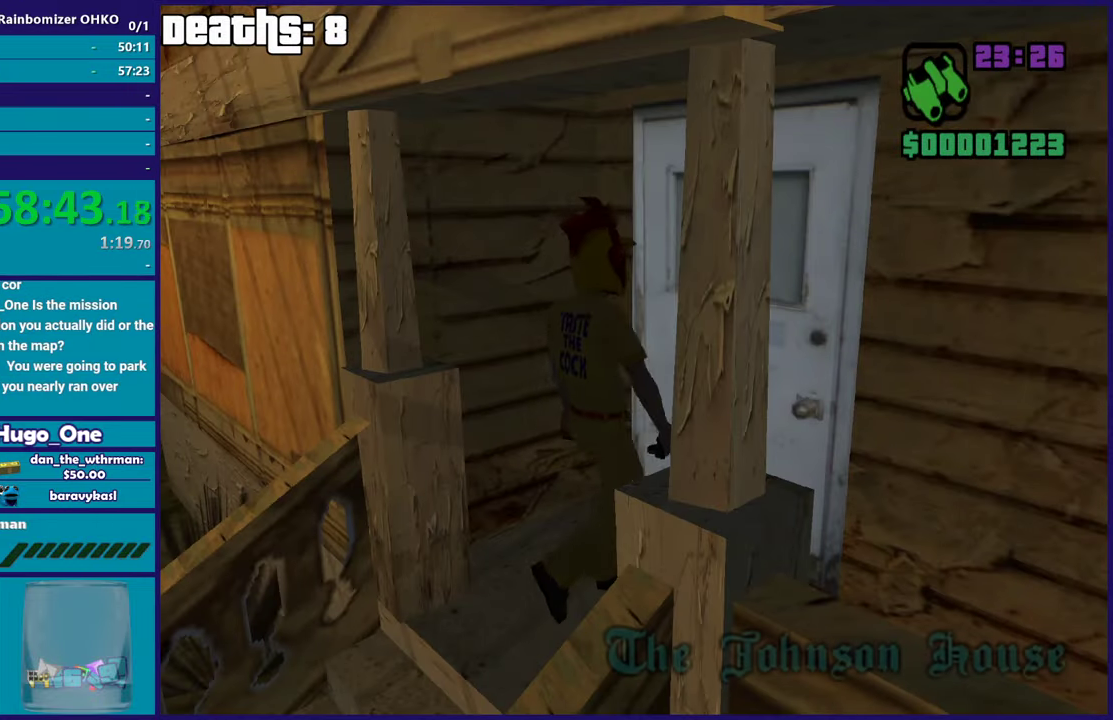
{"buttons": ["A"], "left_stick": "up", "right_stick": "center", "events": [[67, "right_stick", "down-left"], [233, "right_stick", "center"], [417, "left_stick", "up"], [434, "A", "down"]]}
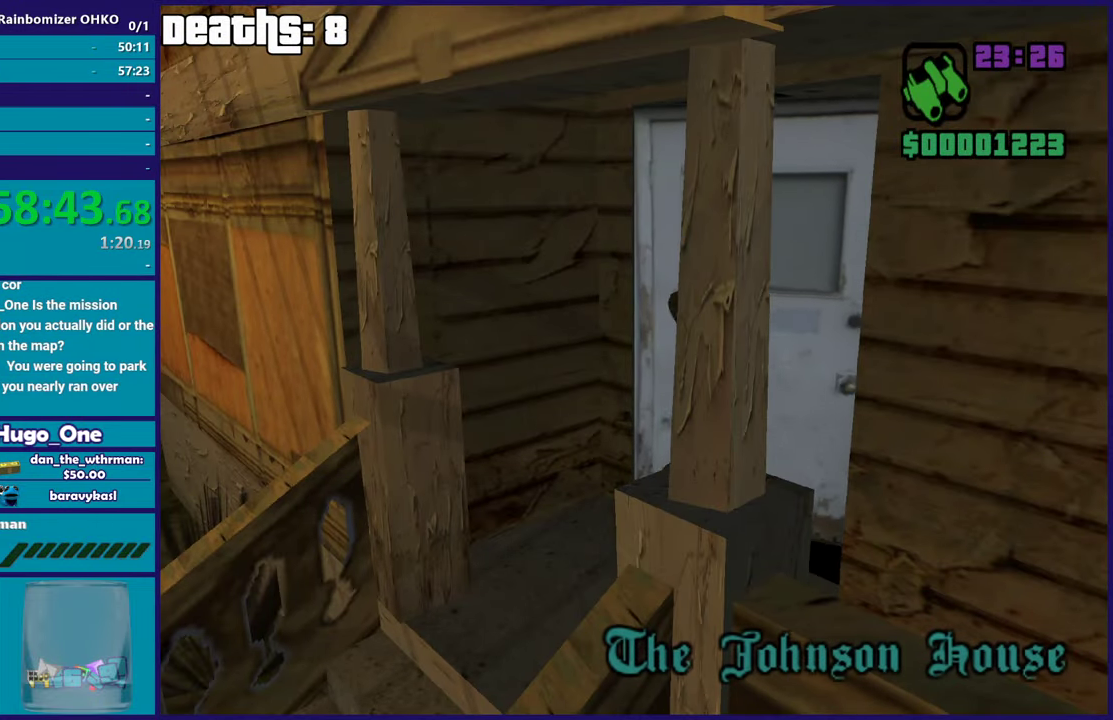
{"buttons": [], "left_stick": "up", "right_stick": "center", "events": [[17, "A", "up"], [100, "A", "down"], [217, "A", "up"], [301, "A", "down"], [417, "A", "up"]]}
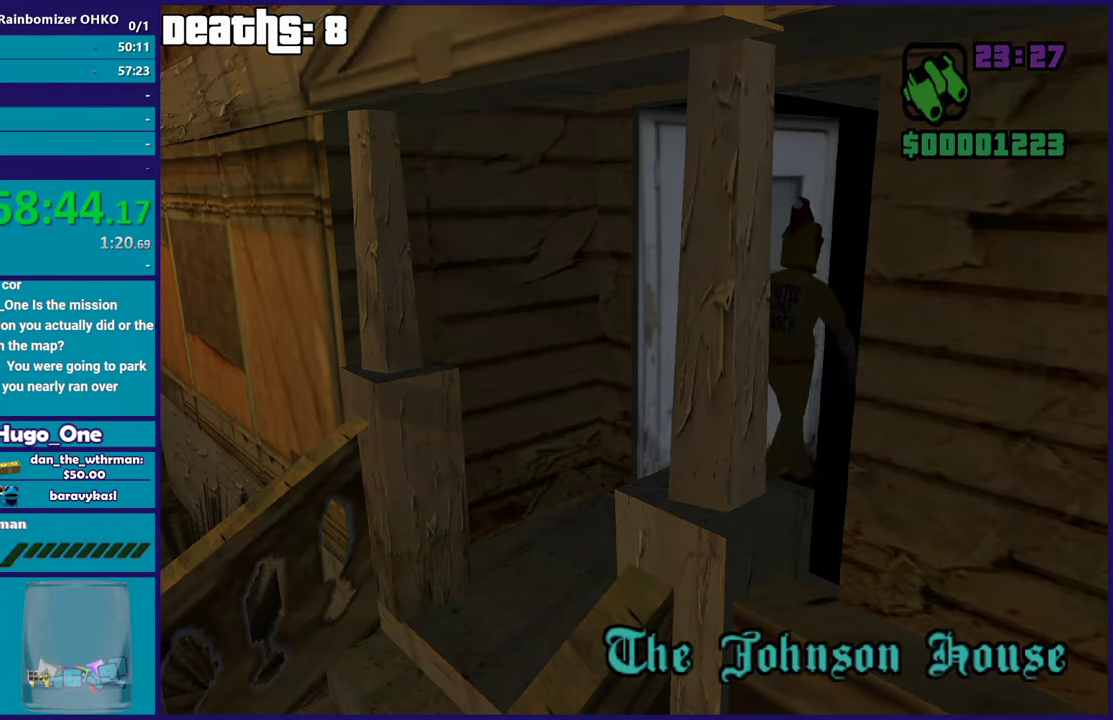
{"buttons": ["A"], "left_stick": "up", "right_stick": "center", "events": [[33, "A", "down"], [117, "A", "up"], [250, "A", "down"], [317, "A", "up"], [417, "A", "down"]]}
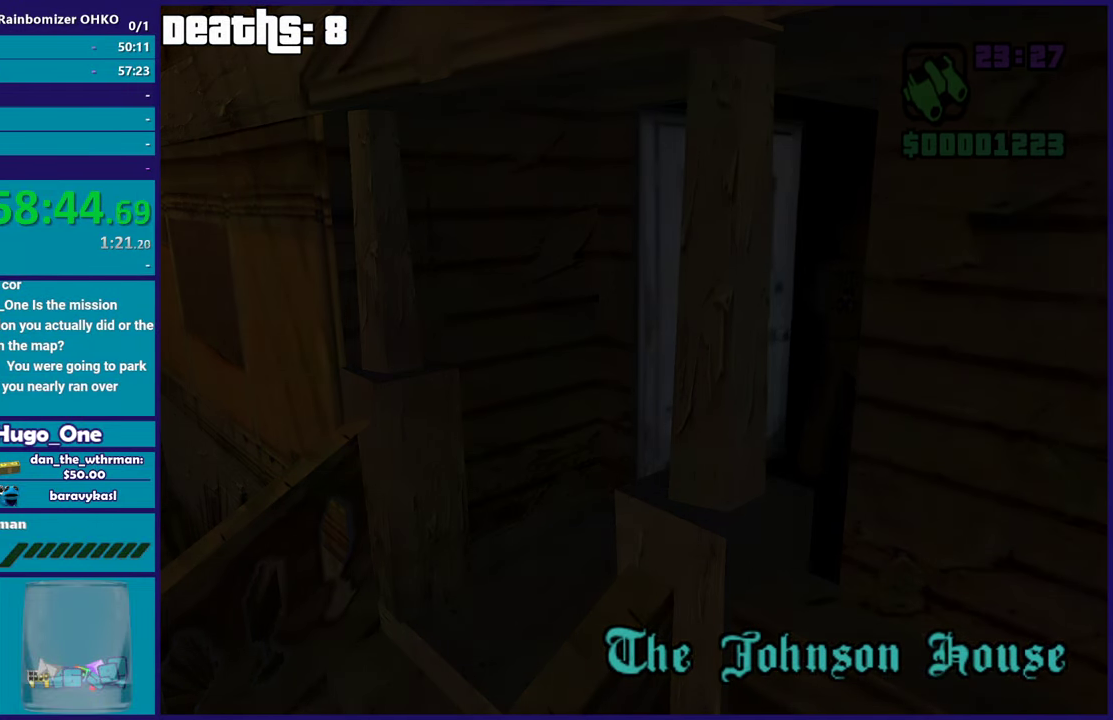
{"buttons": [], "left_stick": "up", "right_stick": "center", "events": [[17, "A", "up"], [117, "A", "down"], [217, "A", "up"], [317, "A", "down"], [417, "A", "up"]]}
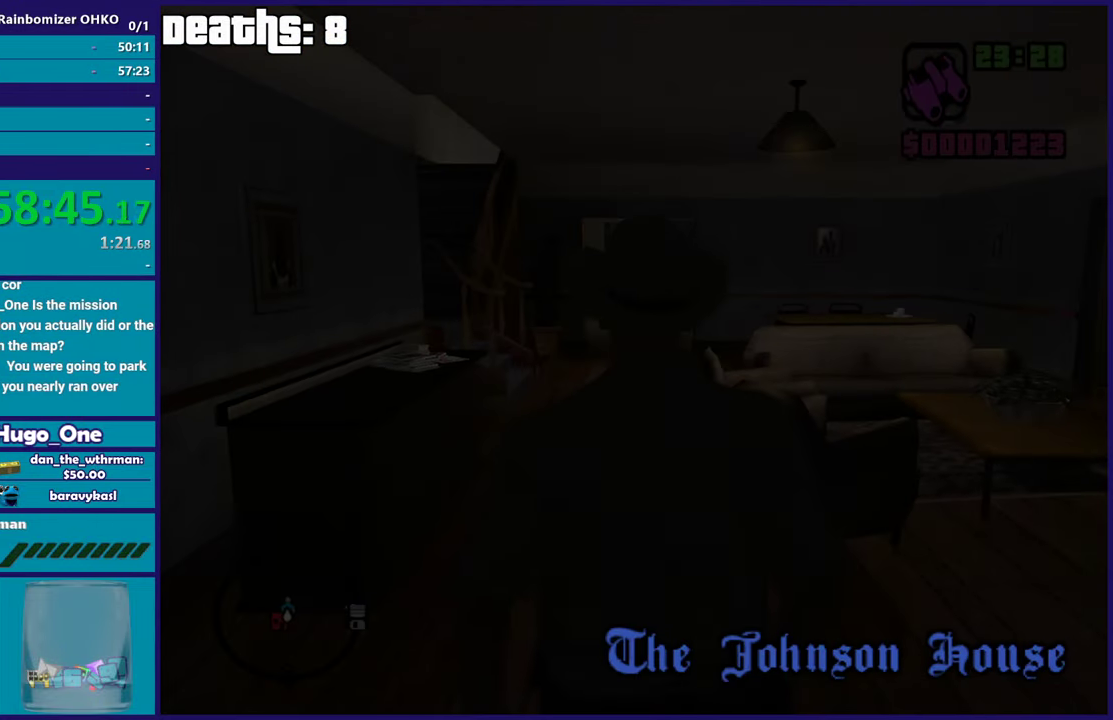
{"buttons": [], "left_stick": "up", "right_stick": "center", "events": [[17, "A", "down"], [100, "A", "up"], [200, "A", "down"], [284, "A", "up"], [400, "A", "down"], [467, "A", "up"]]}
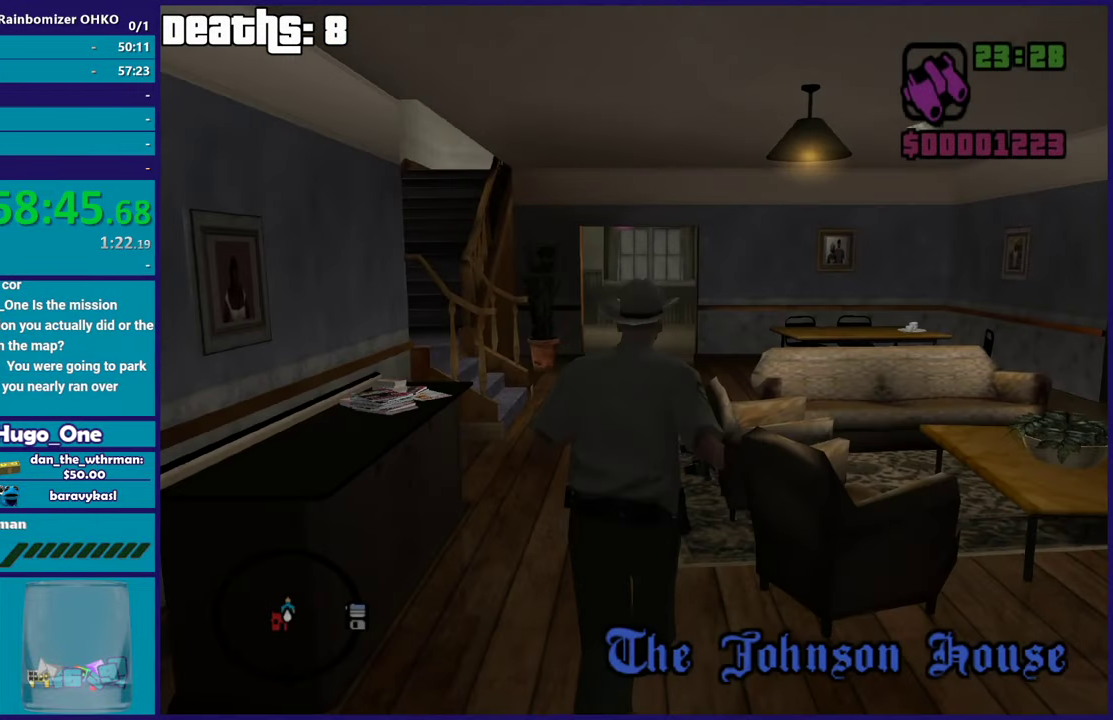
{"buttons": [], "left_stick": "up", "right_stick": "down", "events": [[67, "A", "down"], [201, "X", "down"], [284, "A", "up"], [367, "X", "up"], [501, "right_stick", "down"]]}
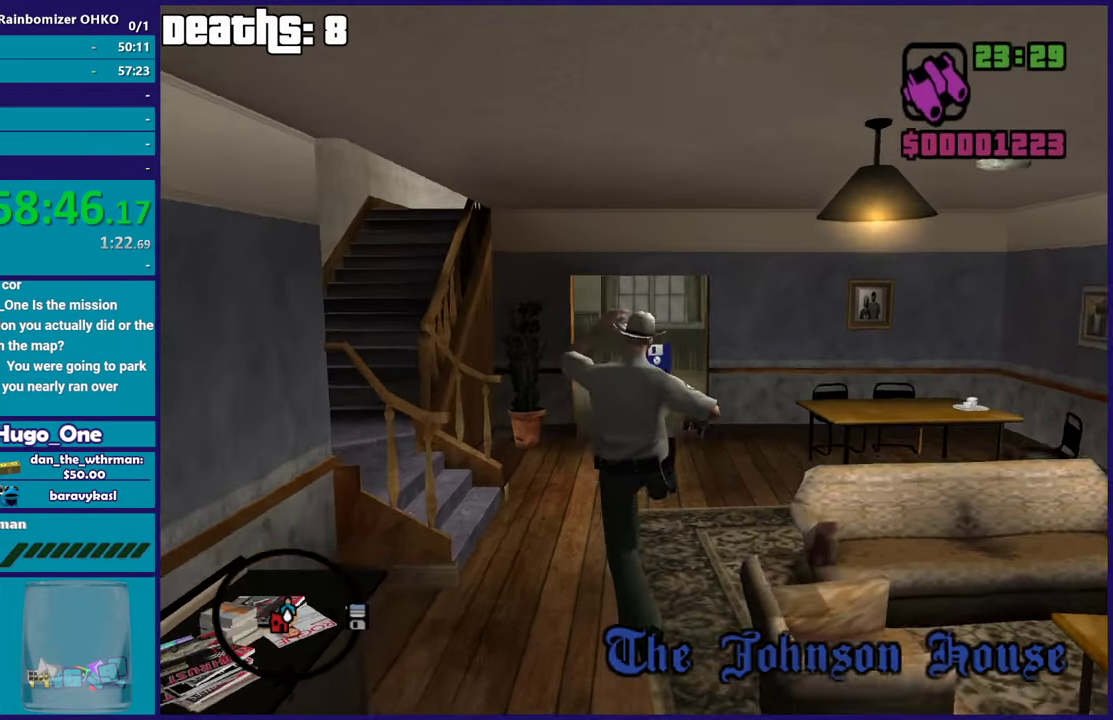
{"buttons": ["A"], "left_stick": "up", "right_stick": "center", "events": [[200, "right_stick", "center"], [484, "A", "down"]]}
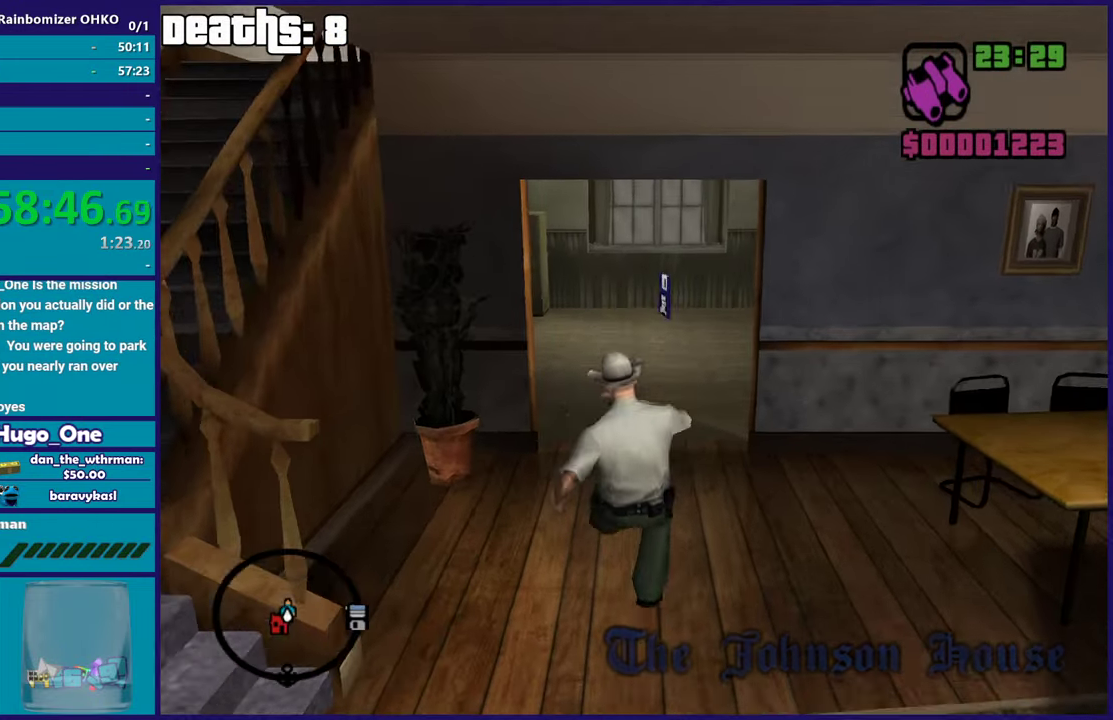
{"buttons": [], "left_stick": "up", "right_stick": "center", "events": [[100, "A", "up"], [201, "A", "down"], [301, "A", "up"], [368, "A", "down"], [501, "A", "up"]]}
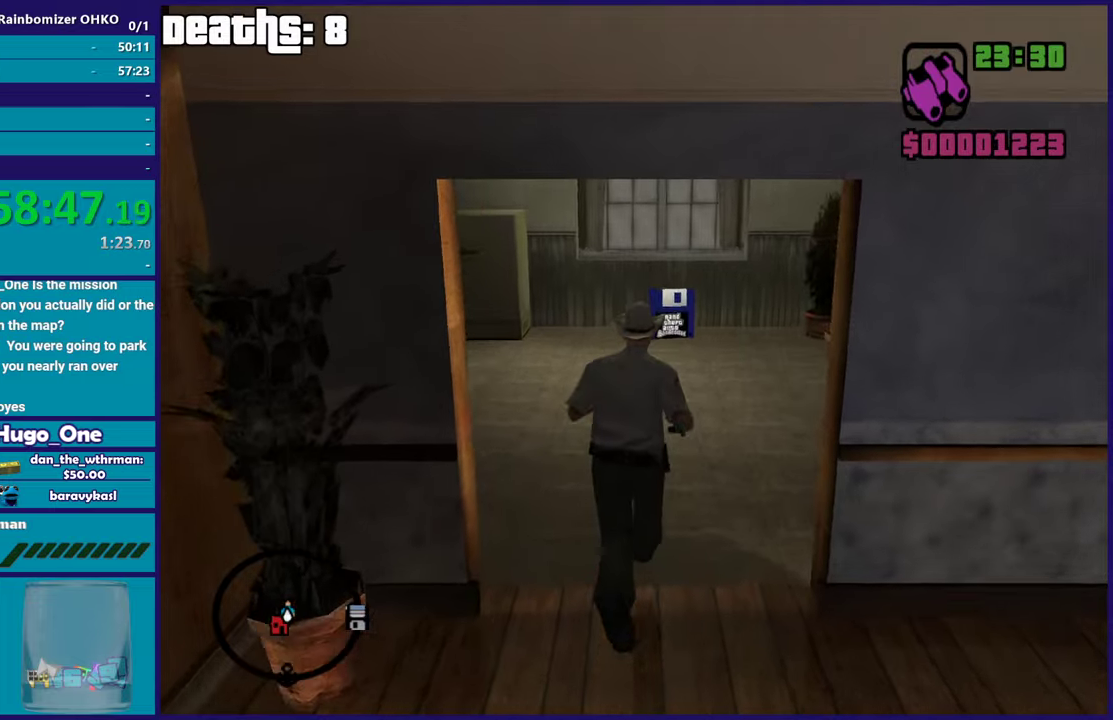
{"buttons": [], "left_stick": "up", "right_stick": "center", "events": [[100, "right_stick", "down"], [267, "right_stick", "center"]]}
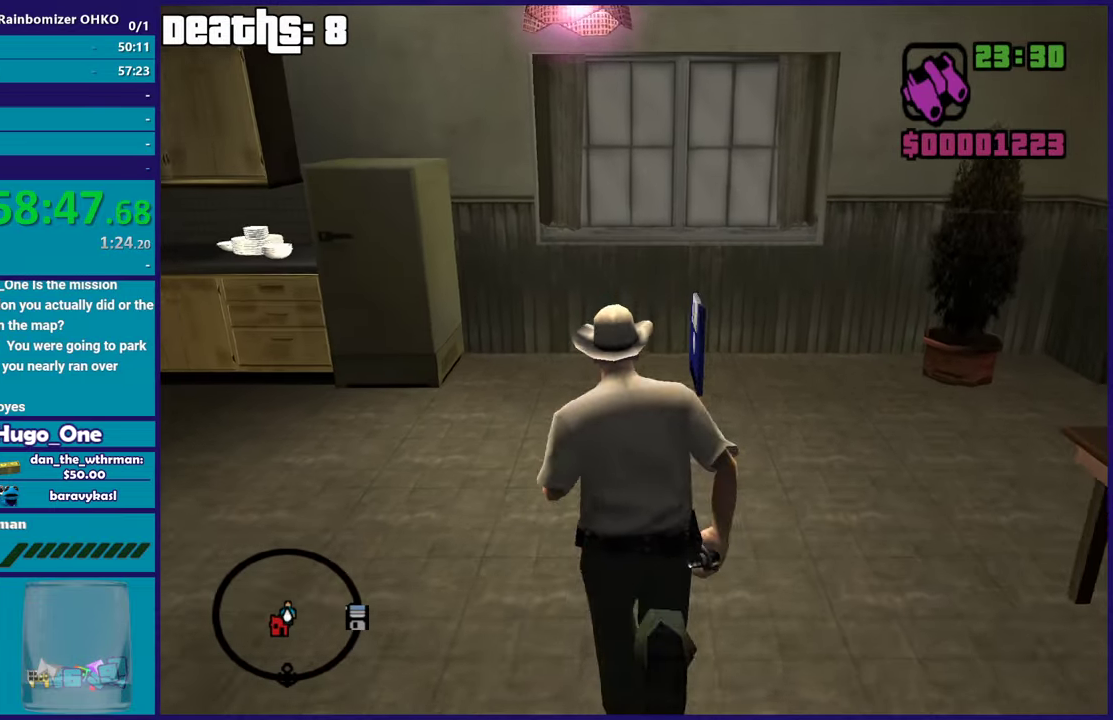
{"buttons": [], "left_stick": "center", "right_stick": "center", "events": [[383, "left_stick", "center"]]}